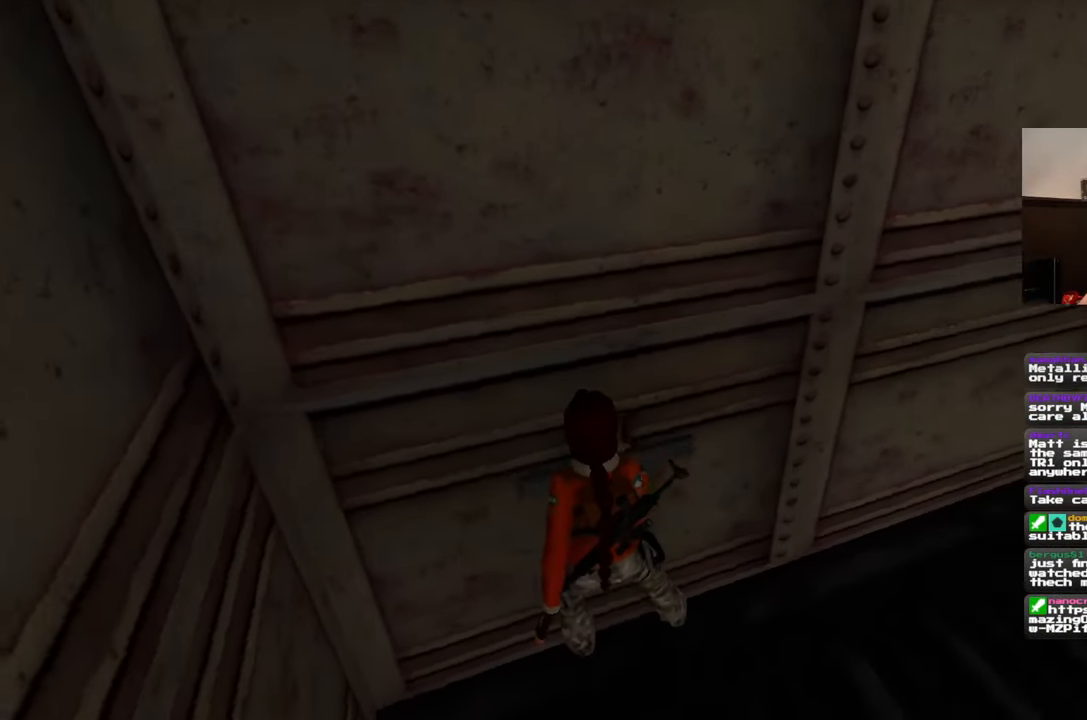
Gameplay with a controller (PlayStation layout); each line is a JSON object with the inputs held at the frame after it. "events" lists button and stick changes between this image and that frame as [ms after this image, input, new state], when the widget could be followed in between. Not read: L3 R2 R3.
{"buttons": [], "left_stick": "center", "right_stick": "down-right", "events": []}
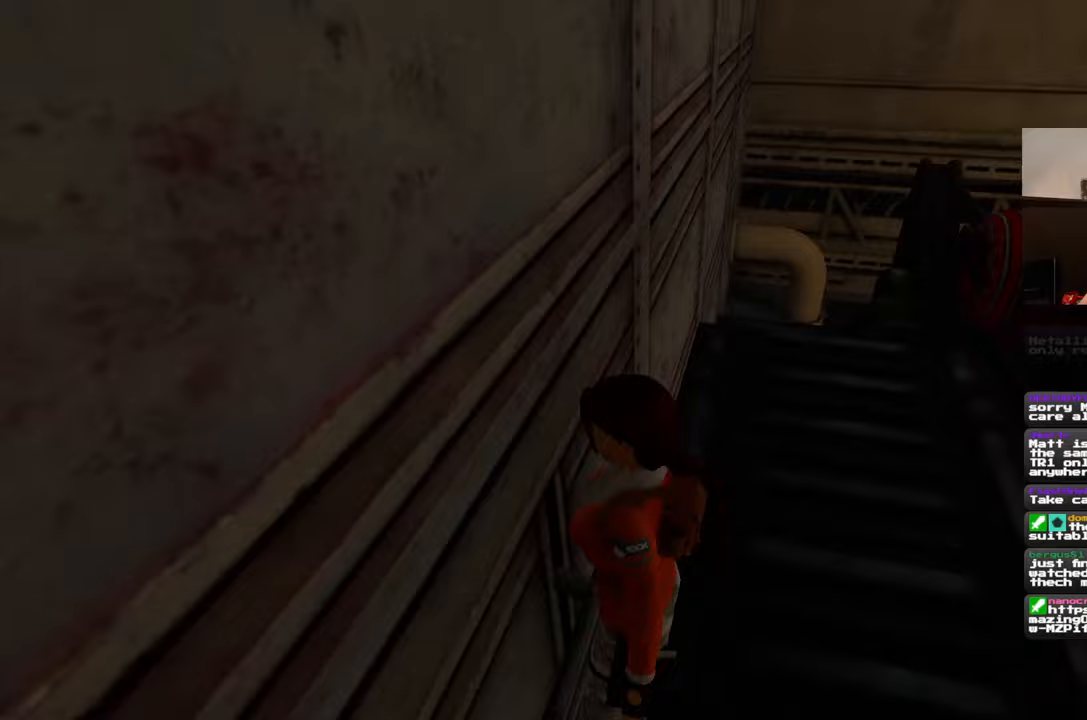
{"buttons": [], "left_stick": "up-right", "right_stick": "down-right", "events": [[17, "left_stick", "right"], [267, "L2", "down"], [433, "left_stick", "up-right"], [483, "L2", "up"]]}
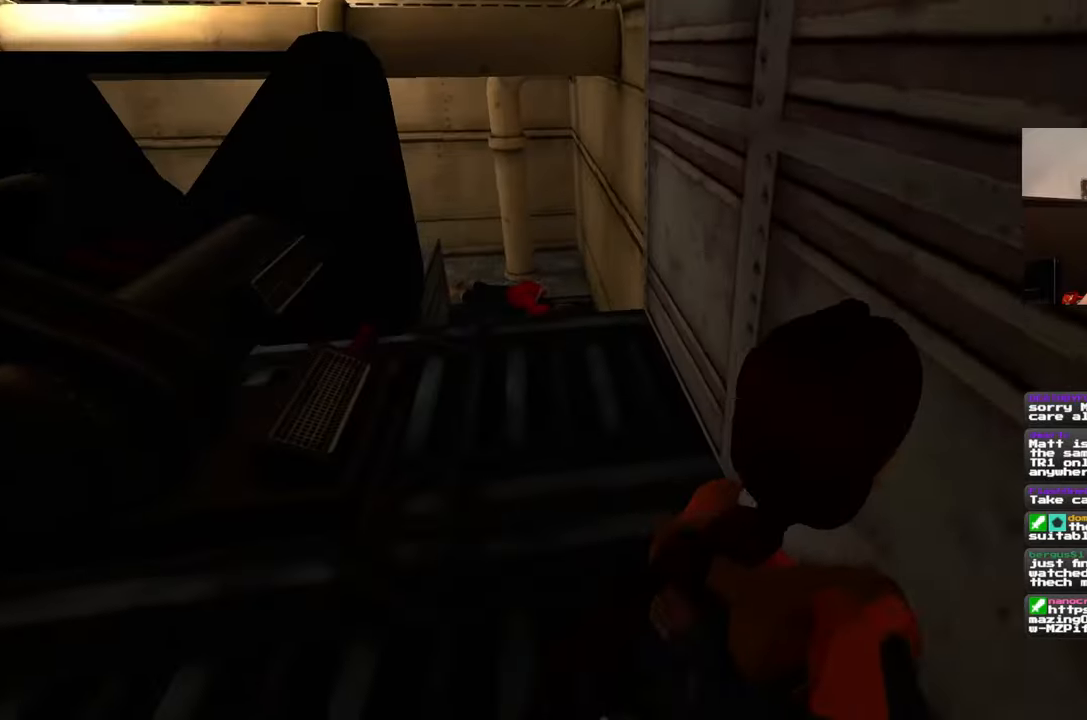
{"buttons": [], "left_stick": "up", "right_stick": "center", "events": [[67, "left_stick", "up"], [67, "right_stick", "center"], [300, "right_stick", "left"], [400, "right_stick", "center"]]}
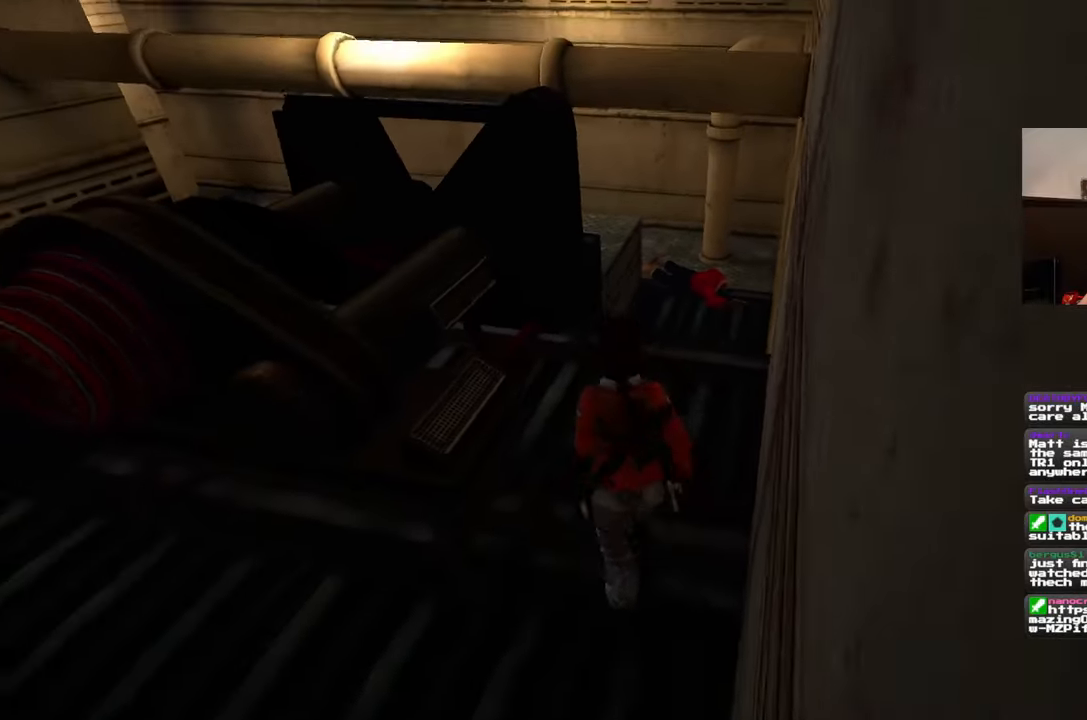
{"buttons": [], "left_stick": "up", "right_stick": "center", "events": [[200, "right_stick", "down-right"], [467, "right_stick", "center"]]}
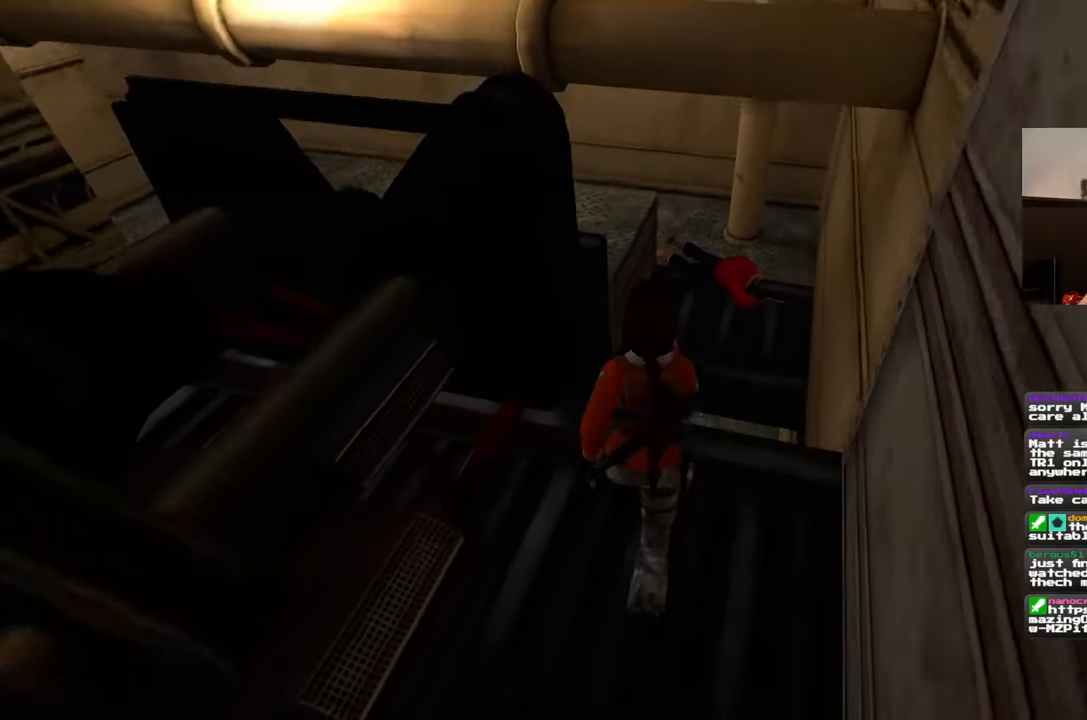
{"buttons": [], "left_stick": "up", "right_stick": "center", "events": []}
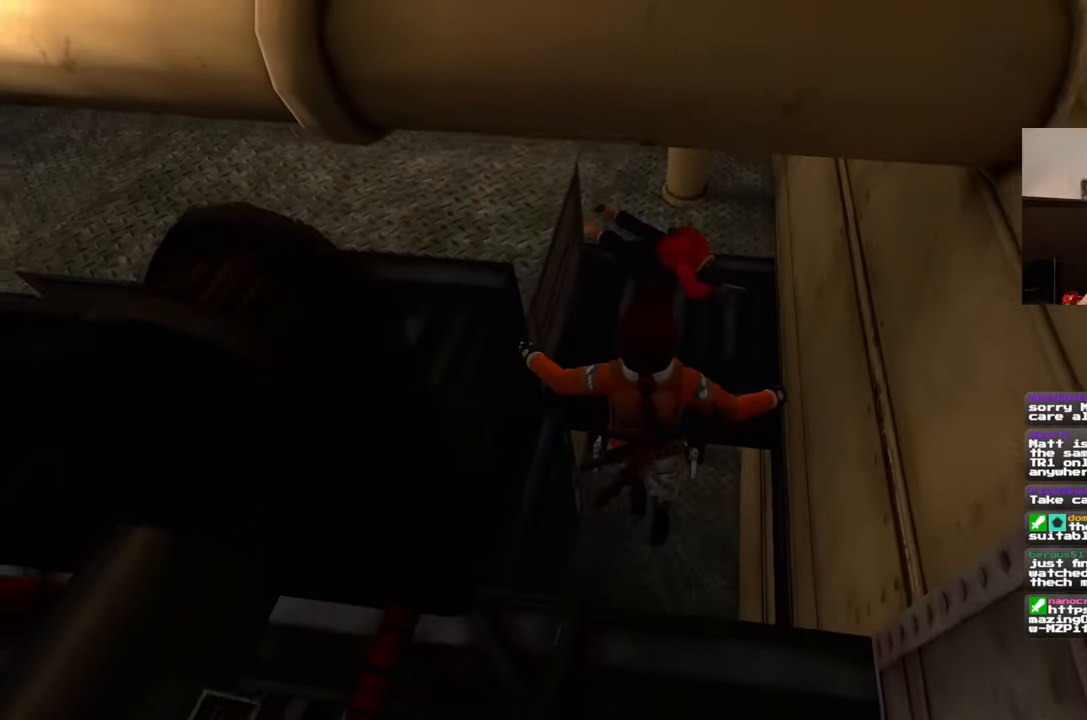
{"buttons": [], "left_stick": "center", "right_stick": "center", "events": [[150, "left_stick", "center"]]}
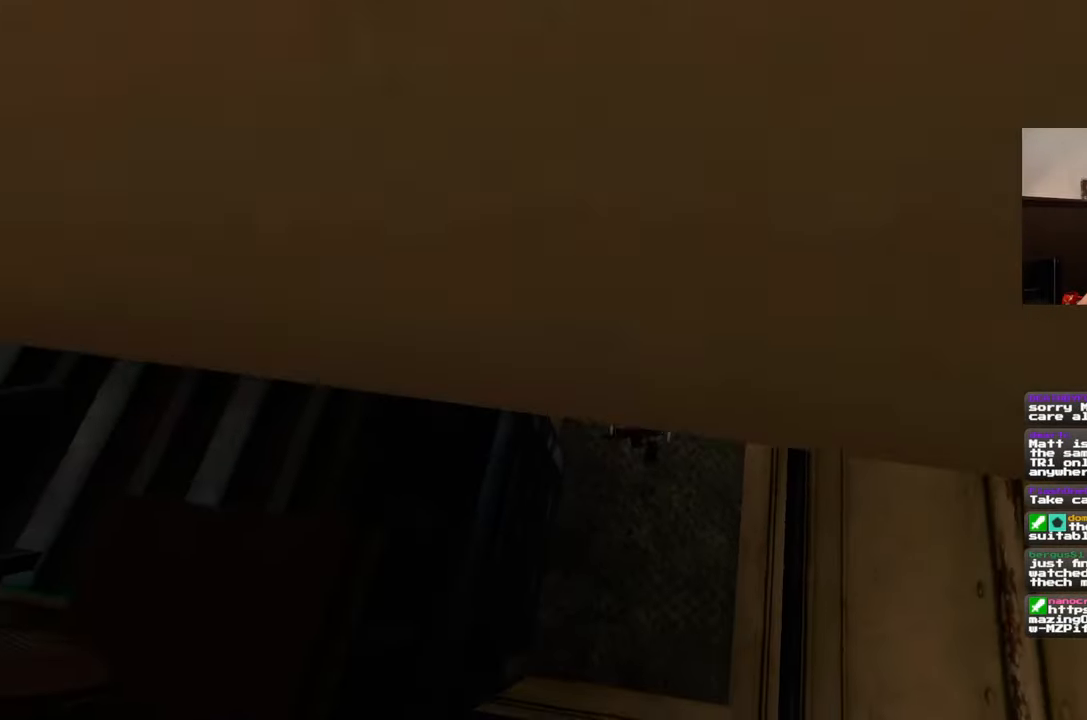
{"buttons": ["L2"], "left_stick": "center", "right_stick": "center", "events": [[83, "L2", "down"]]}
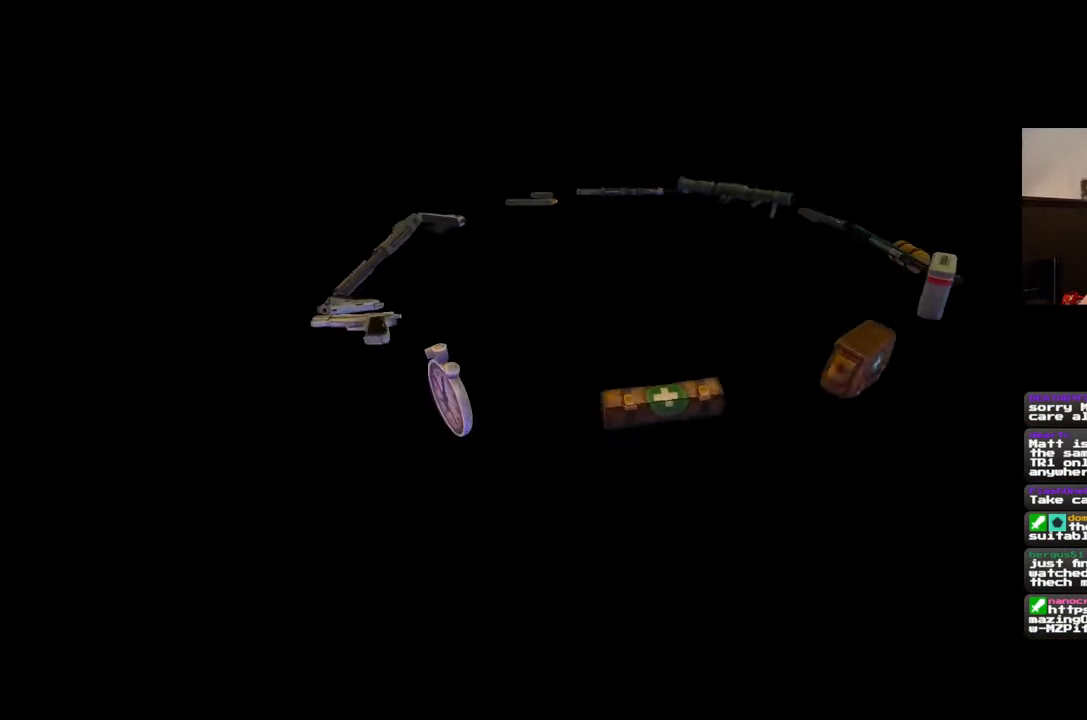
{"buttons": [], "left_stick": "center", "right_stick": "center", "events": [[500, "L2", "up"]]}
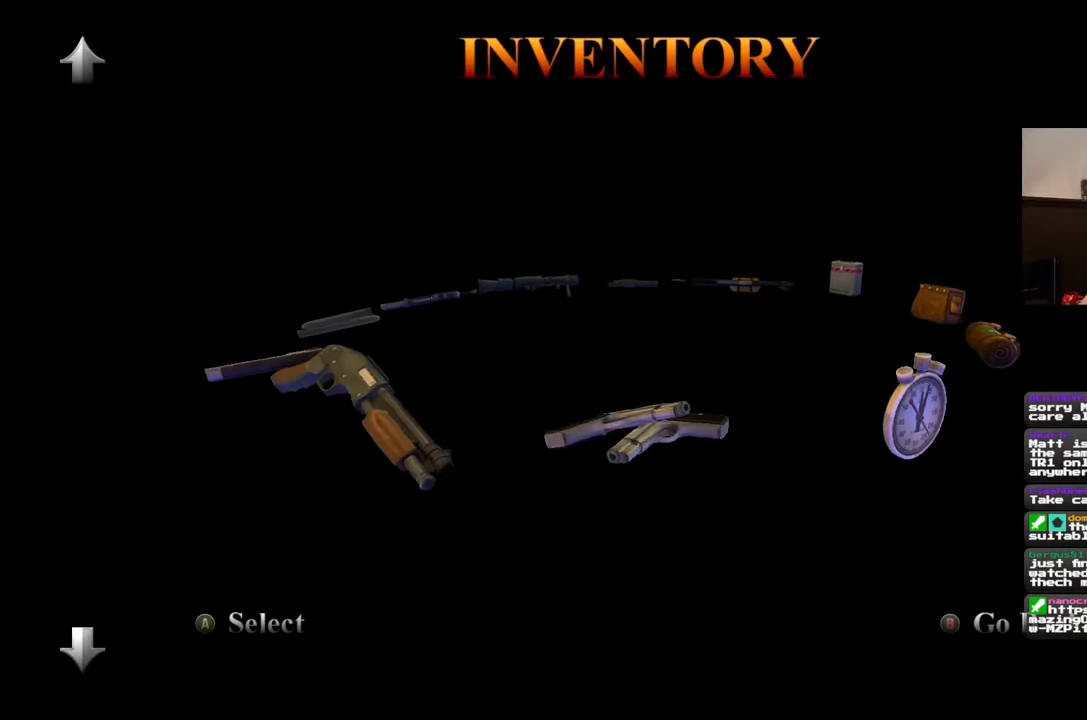
{"buttons": [], "left_stick": "center", "right_stick": "center", "events": []}